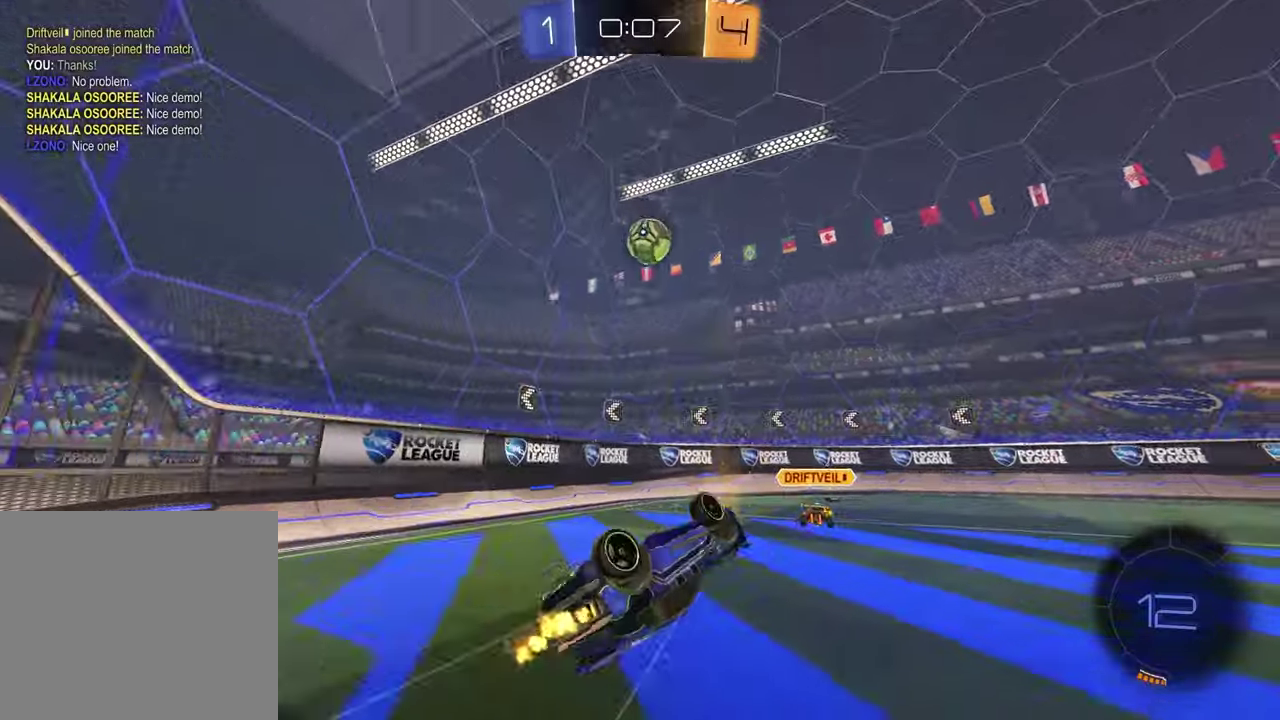
Gameplay with a controller (PlayStation layout); each line is a JSON object with the inputs held at the frame after it. "events" lists button and stick changes between this image and that frame as [ms after this image, input, new state], when the widget could be followed in between.
{"buttons": ["R2"], "left_stick": "center", "right_stick": "center"}
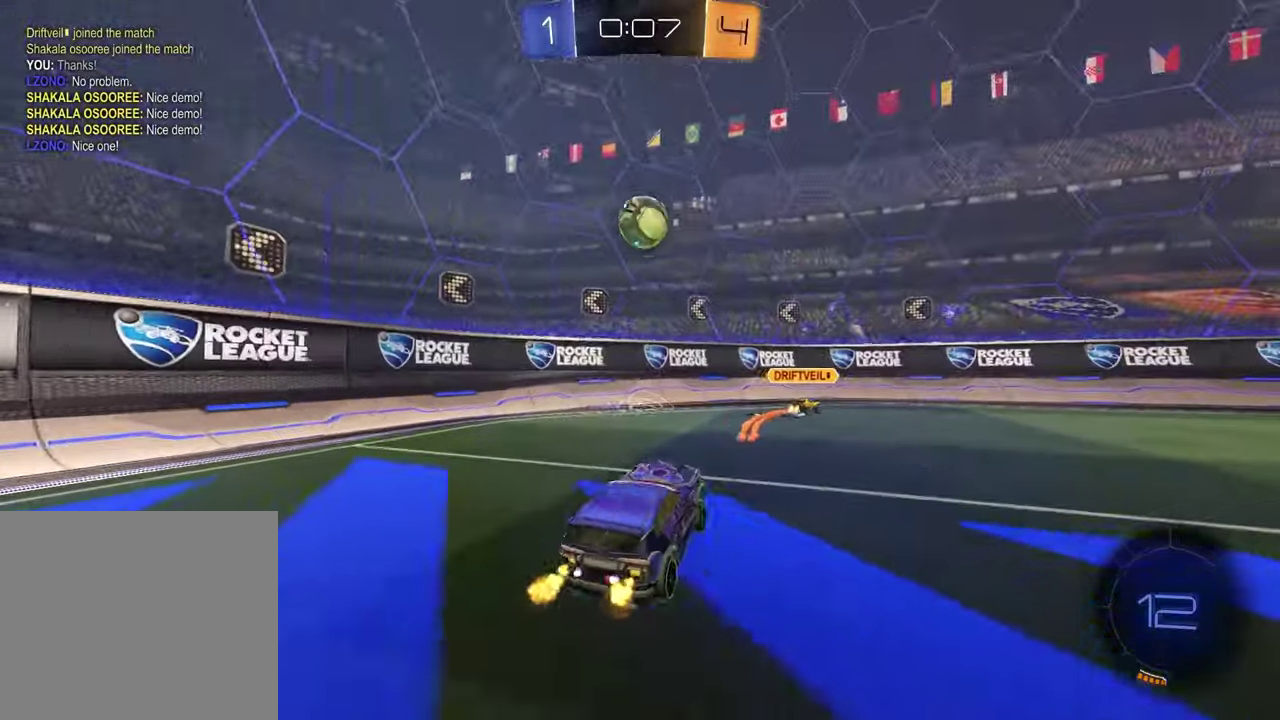
{"buttons": ["R1", "R2"], "left_stick": "down", "right_stick": "center", "events": [[50, "left_stick", "left"], [133, "left_stick", "center"], [200, "left_stick", "right"], [300, "R1", "down"], [500, "left_stick", "down"]]}
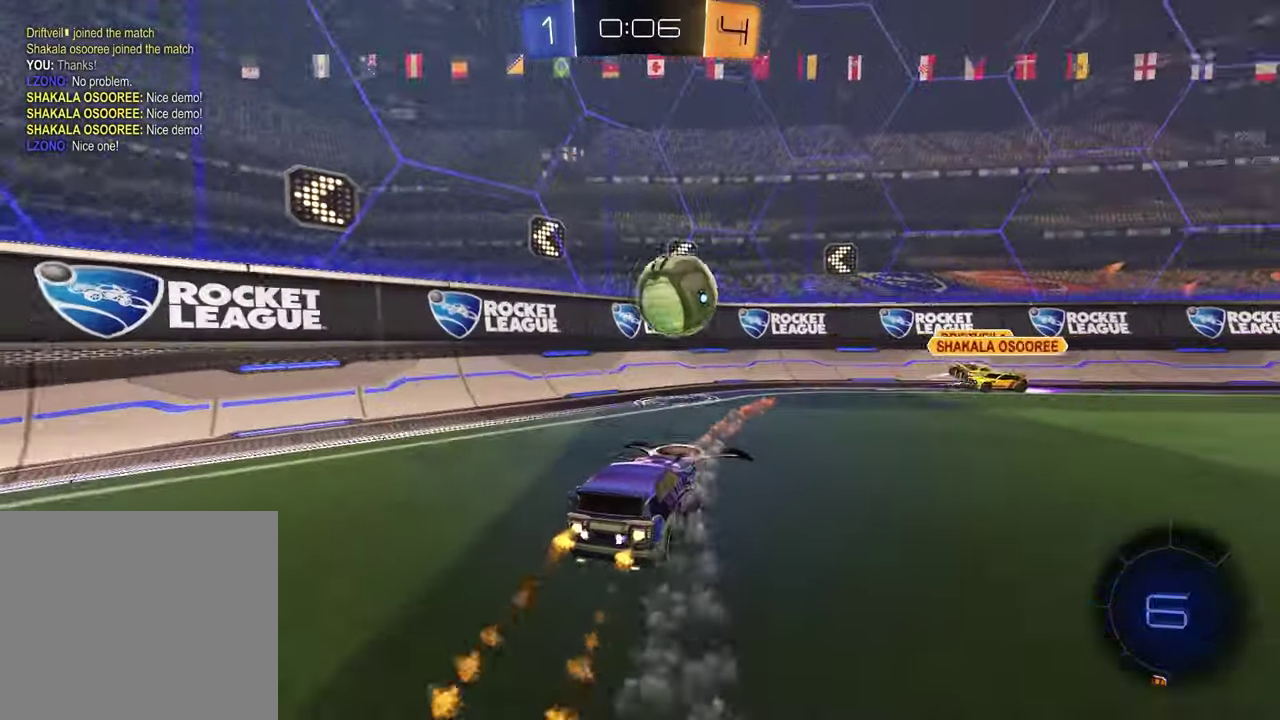
{"buttons": ["SQUARE", "R2"], "left_stick": "right", "right_stick": "center", "events": [[17, "CROSS", "down"], [50, "L1", "down"], [167, "CROSS", "up"], [200, "L1", "up"], [267, "left_stick", "down-left"], [317, "R1", "up"], [367, "SQUARE", "down"], [383, "left_stick", "right"]]}
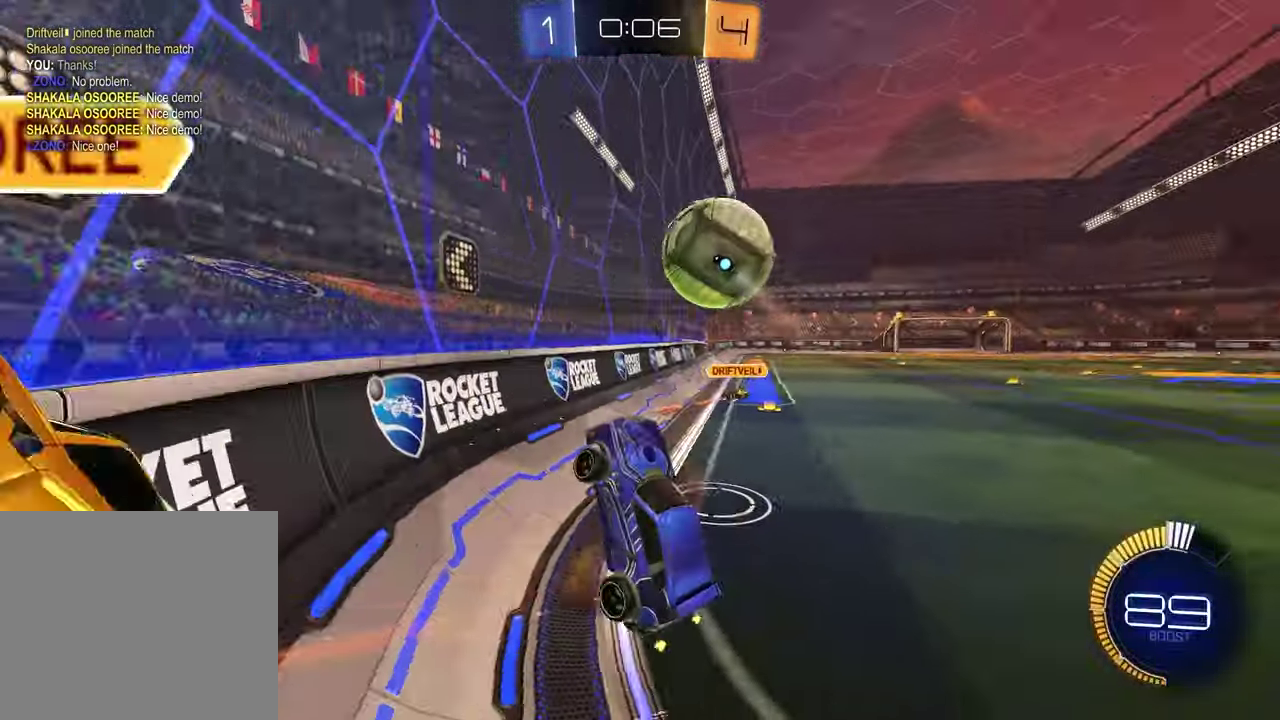
{"buttons": ["R1", "R2"], "left_stick": "right", "right_stick": "center", "events": [[33, "left_stick", "up-right"], [67, "SQUARE", "up"], [183, "R1", "down"], [267, "left_stick", "right"]]}
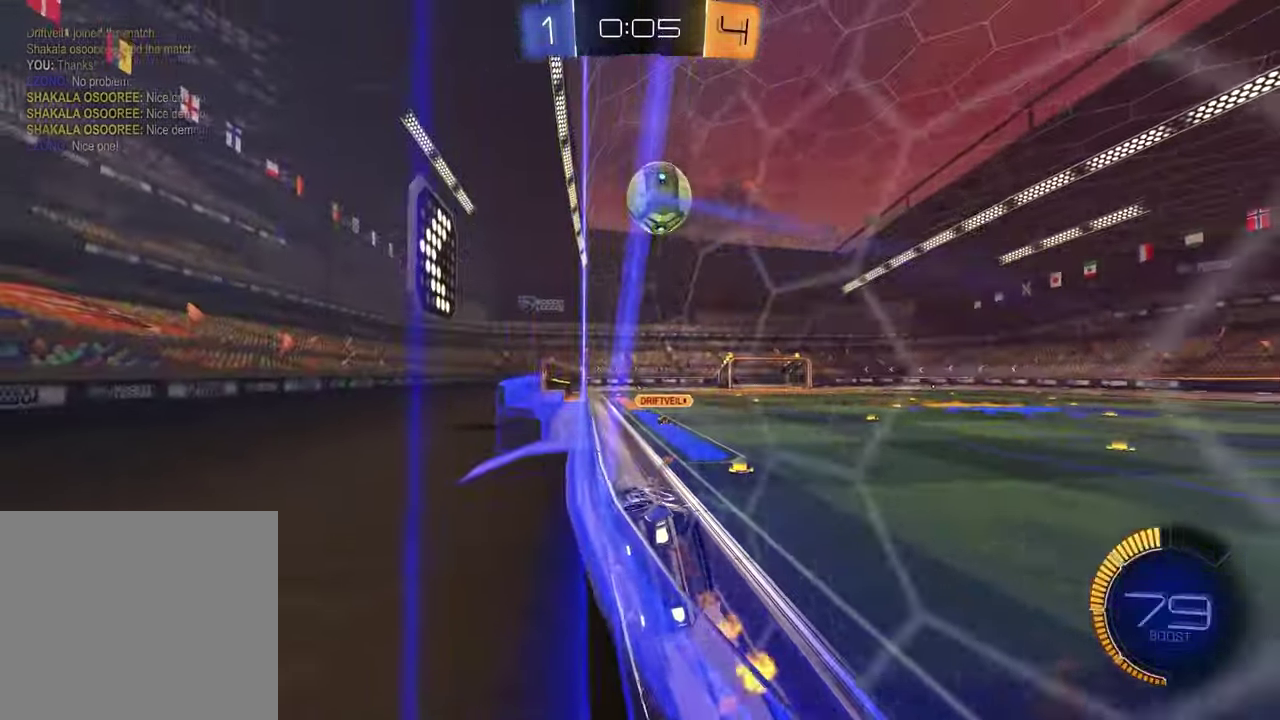
{"buttons": ["R2"], "left_stick": "center", "right_stick": "center", "events": [[50, "left_stick", "up-right"], [167, "left_stick", "center"], [417, "left_stick", "left"], [483, "R1", "up"], [500, "left_stick", "center"]]}
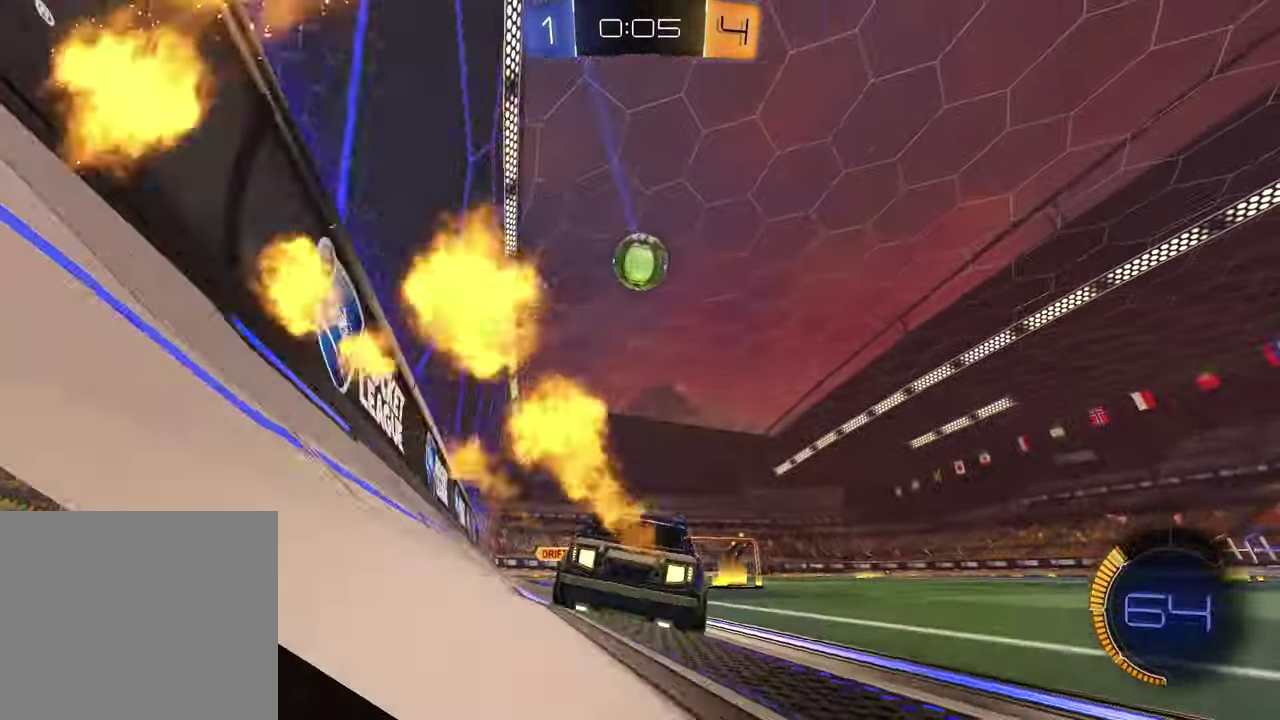
{"buttons": ["CROSS", "R2"], "left_stick": "down", "right_stick": "center", "events": [[200, "CROSS", "down"], [217, "R1", "down"], [217, "left_stick", "down-right"], [350, "CROSS", "up"], [400, "CROSS", "down"], [400, "left_stick", "center"], [467, "left_stick", "down"], [500, "R1", "up"]]}
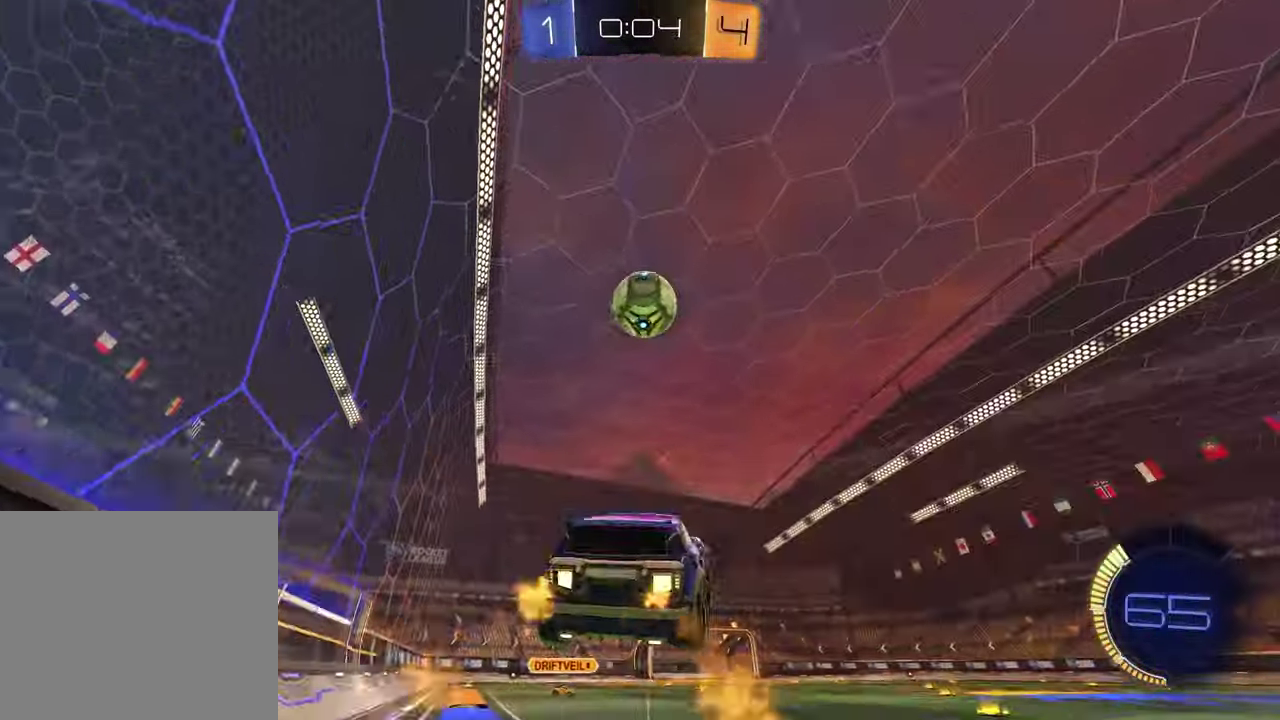
{"buttons": ["SQUARE", "R2"], "left_stick": "up", "right_stick": "center", "events": [[33, "CROSS", "up"], [67, "left_stick", "down-left"], [150, "R1", "down"], [167, "SQUARE", "down"], [200, "left_stick", "up"], [300, "R1", "up"], [333, "left_stick", "up-right"], [467, "left_stick", "up"]]}
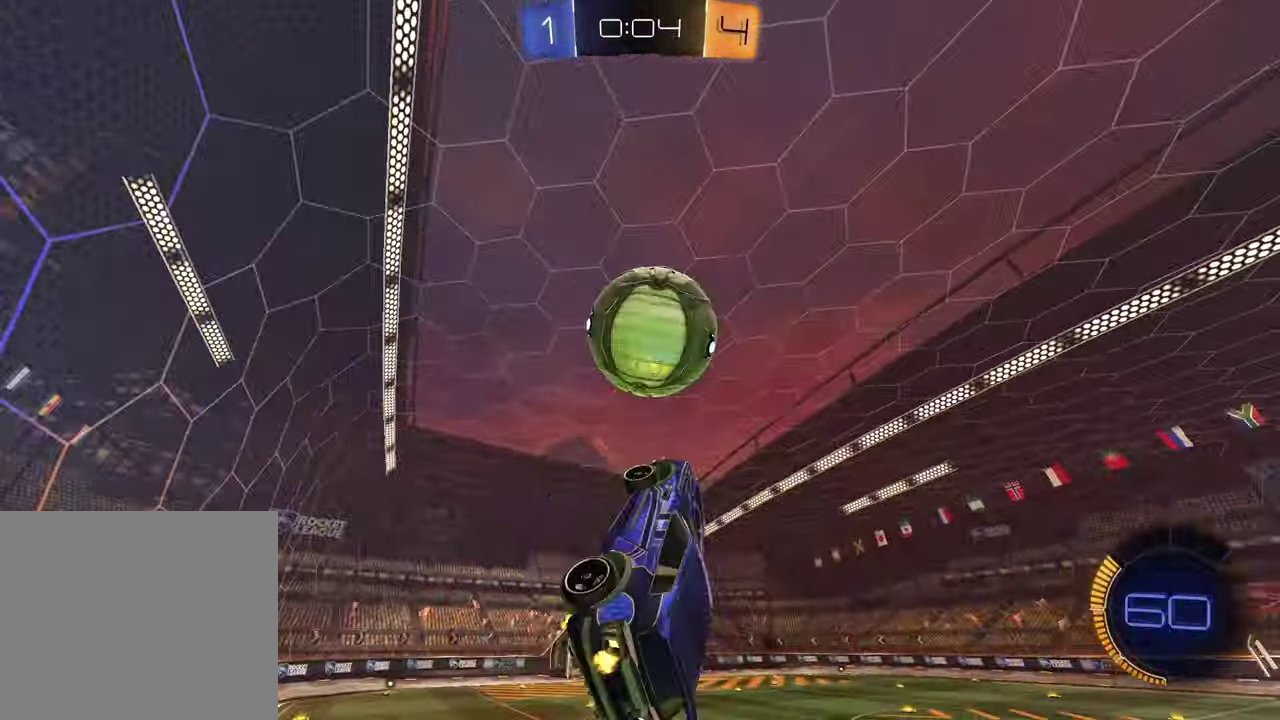
{"buttons": ["TRIANGLE", "R2"], "left_stick": "down-left", "right_stick": "center", "events": [[17, "R1", "down"], [17, "SQUARE", "up"], [167, "left_stick", "center"], [283, "R1", "up"], [367, "left_stick", "down-left"], [500, "TRIANGLE", "down"]]}
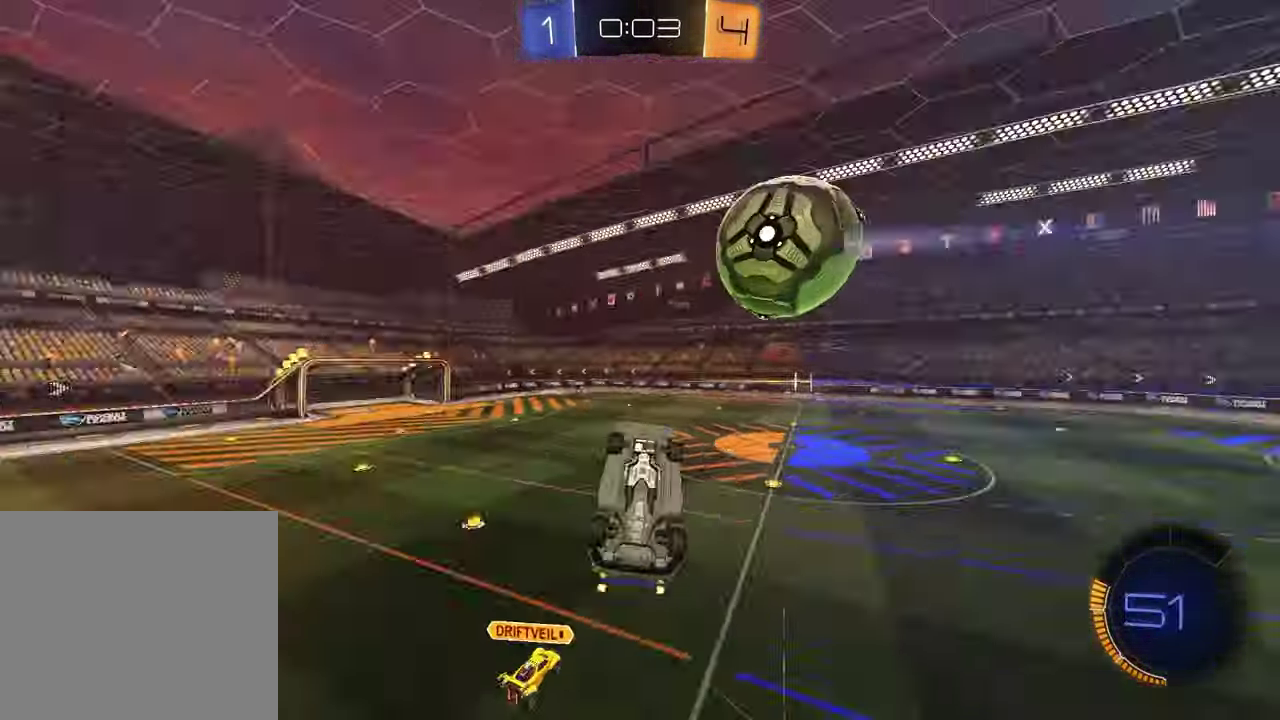
{"buttons": ["R1", "R2"], "left_stick": "up-right", "right_stick": "center", "events": [[33, "left_stick", "left"], [83, "TRIANGLE", "up"], [100, "R1", "down"], [100, "SQUARE", "down"], [183, "left_stick", "up-left"], [433, "left_stick", "right"], [450, "SQUARE", "up"], [483, "left_stick", "up-right"]]}
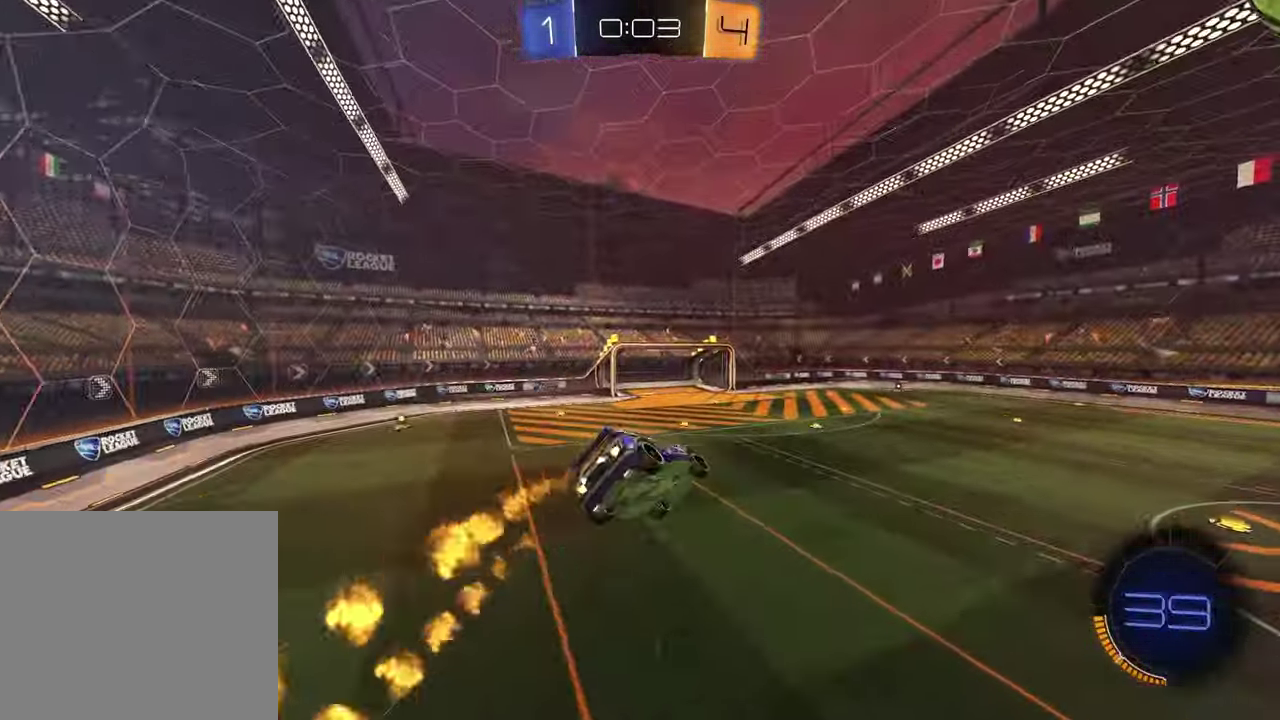
{"buttons": [], "left_stick": "down", "right_stick": "center", "events": [[33, "left_stick", "up"], [100, "R1", "up"], [117, "left_stick", "up-left"], [150, "TRIANGLE", "down"], [250, "TRIANGLE", "up"], [300, "left_stick", "center"], [383, "R2", "up"], [433, "left_stick", "down"]]}
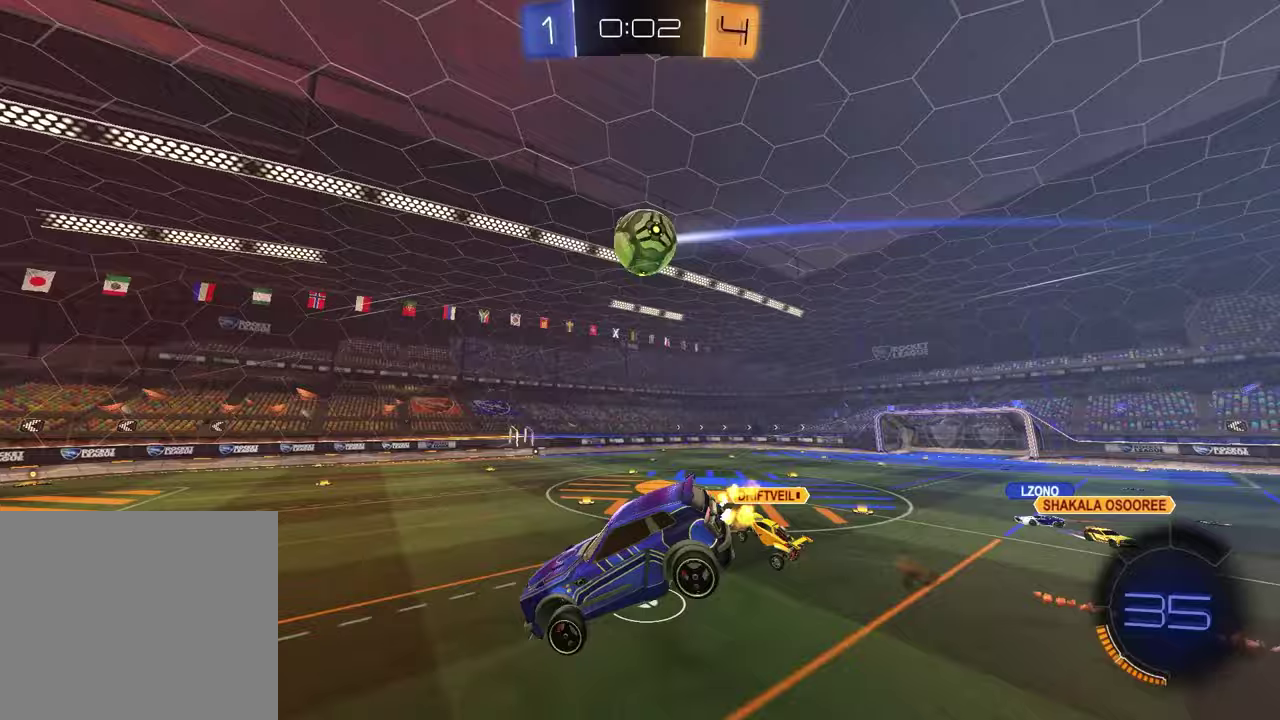
{"buttons": ["R1", "R2"], "left_stick": "center", "right_stick": "center", "events": [[100, "left_stick", "down-right"], [200, "left_stick", "center"], [233, "R2", "down"], [367, "R1", "down"]]}
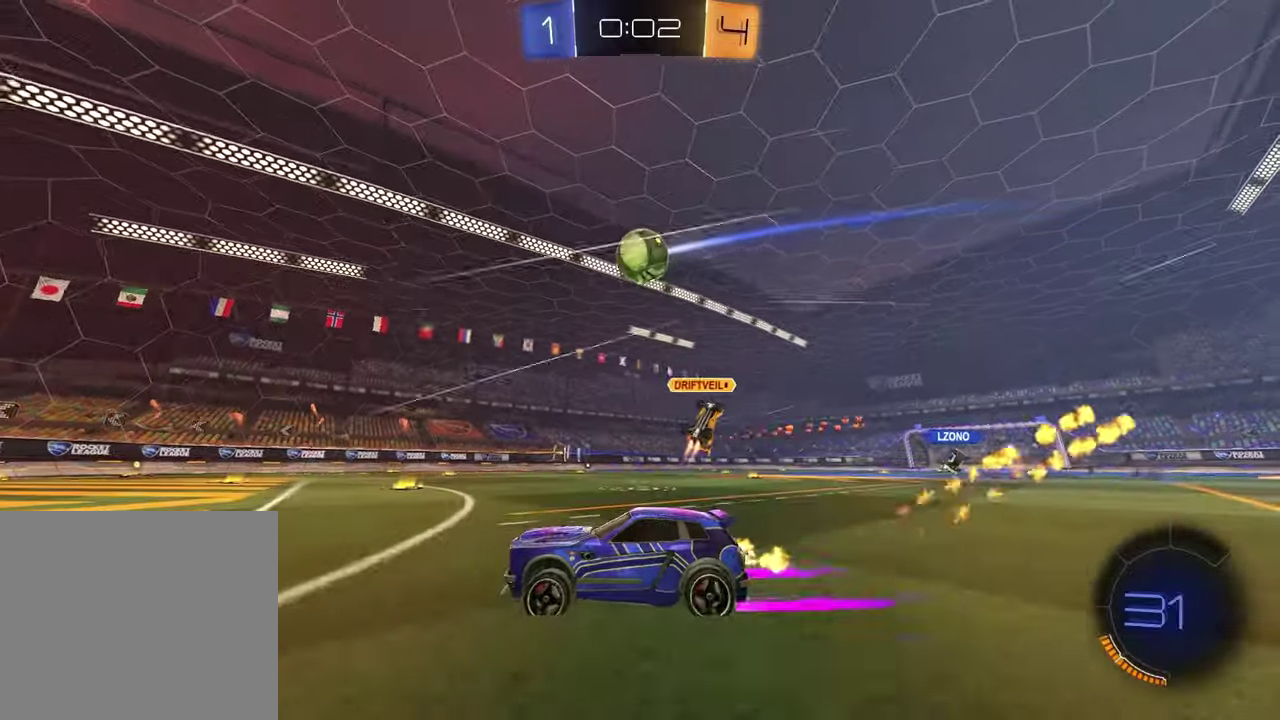
{"buttons": ["R2"], "left_stick": "right", "right_stick": "center", "events": [[33, "left_stick", "up-right"], [217, "left_stick", "center"], [317, "left_stick", "up-right"], [367, "left_stick", "right"], [433, "R1", "up"]]}
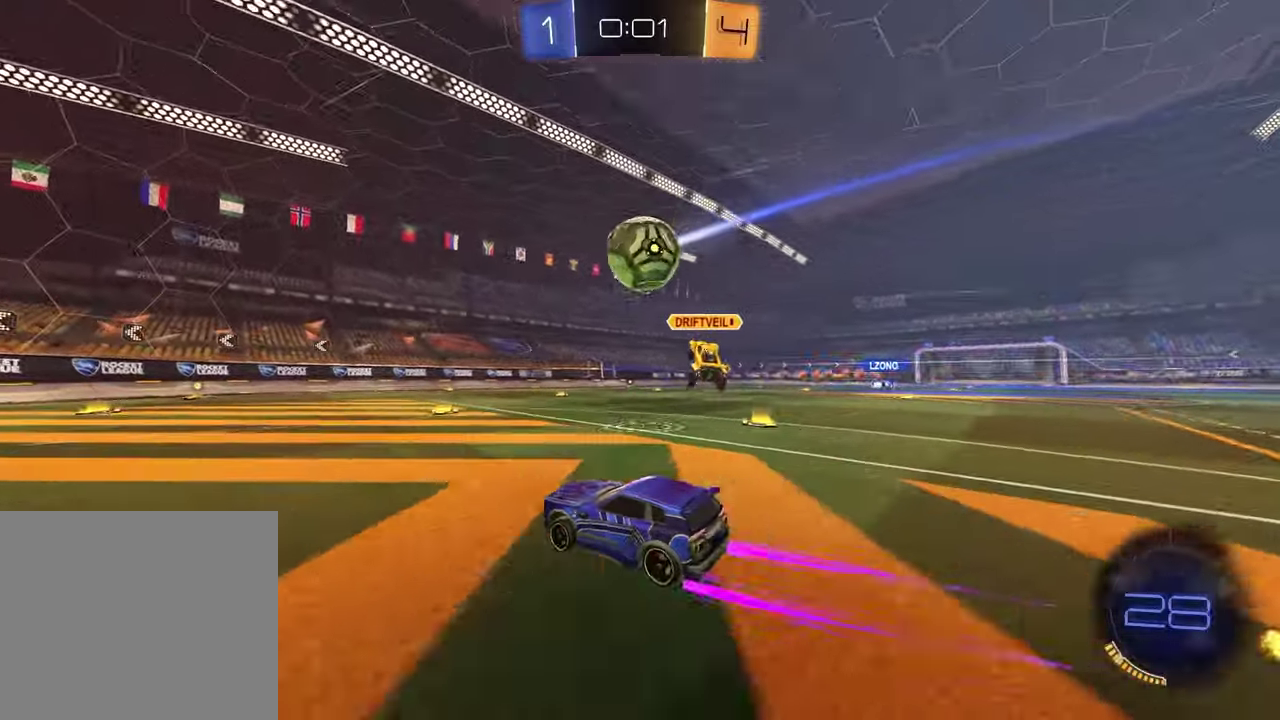
{"buttons": ["TRIANGLE", "R1", "R2"], "left_stick": "up-right", "right_stick": "center", "events": [[67, "left_stick", "down-right"], [117, "CROSS", "down"], [117, "R1", "down"], [217, "CROSS", "up"], [267, "CROSS", "down"], [333, "left_stick", "up-right"], [400, "CROSS", "up"], [450, "TRIANGLE", "down"]]}
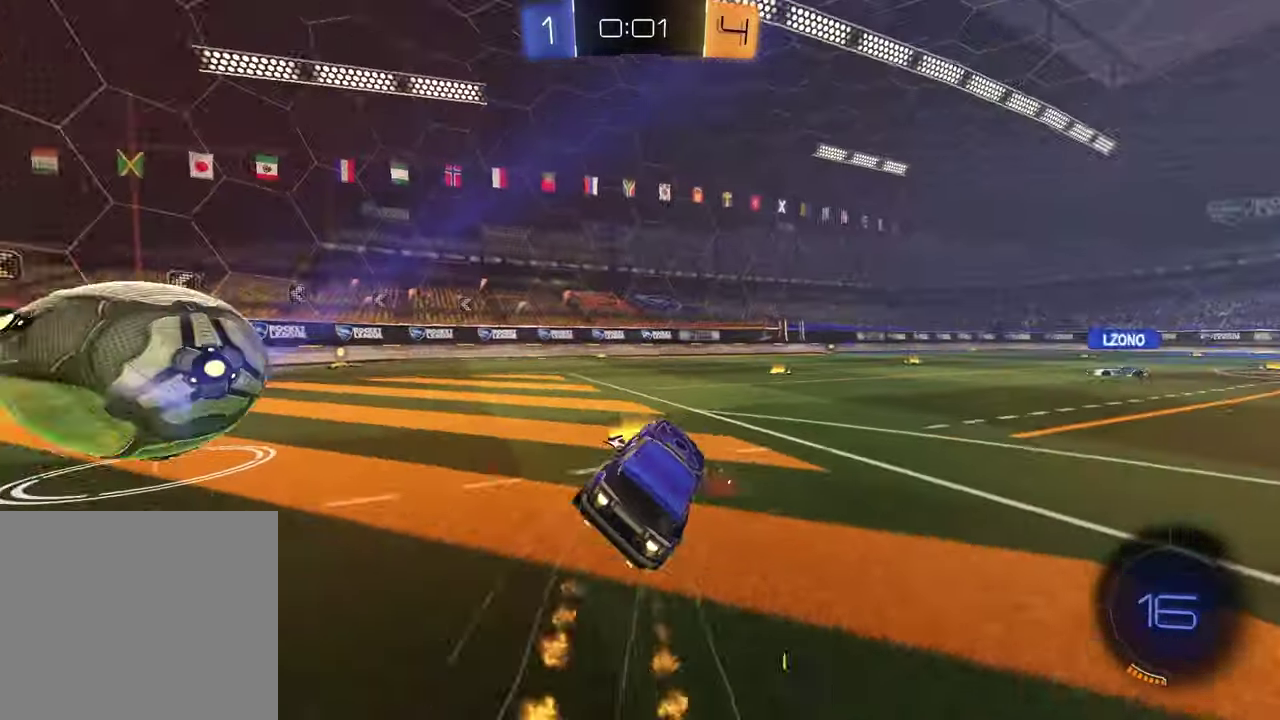
{"buttons": ["L1", "R1", "R2"], "left_stick": "down-right", "right_stick": "center", "events": [[83, "TRIANGLE", "up"], [100, "R1", "up"], [183, "SQUARE", "down"], [283, "left_stick", "down-right"], [433, "L1", "down"], [467, "SQUARE", "up"], [483, "R1", "down"]]}
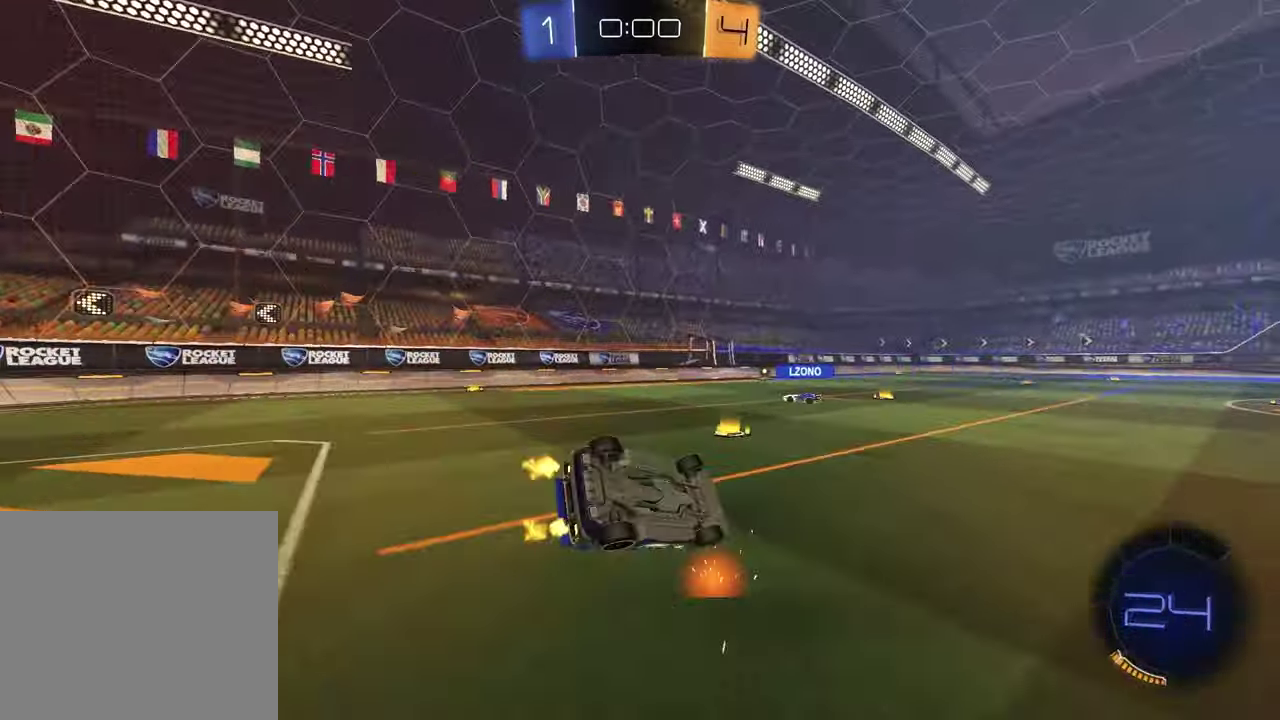
{"buttons": ["L1", "R1", "R2"], "left_stick": "center", "right_stick": "center", "events": [[33, "TRIANGLE", "down"], [67, "left_stick", "up-left"], [150, "TRIANGLE", "up"], [383, "left_stick", "center"]]}
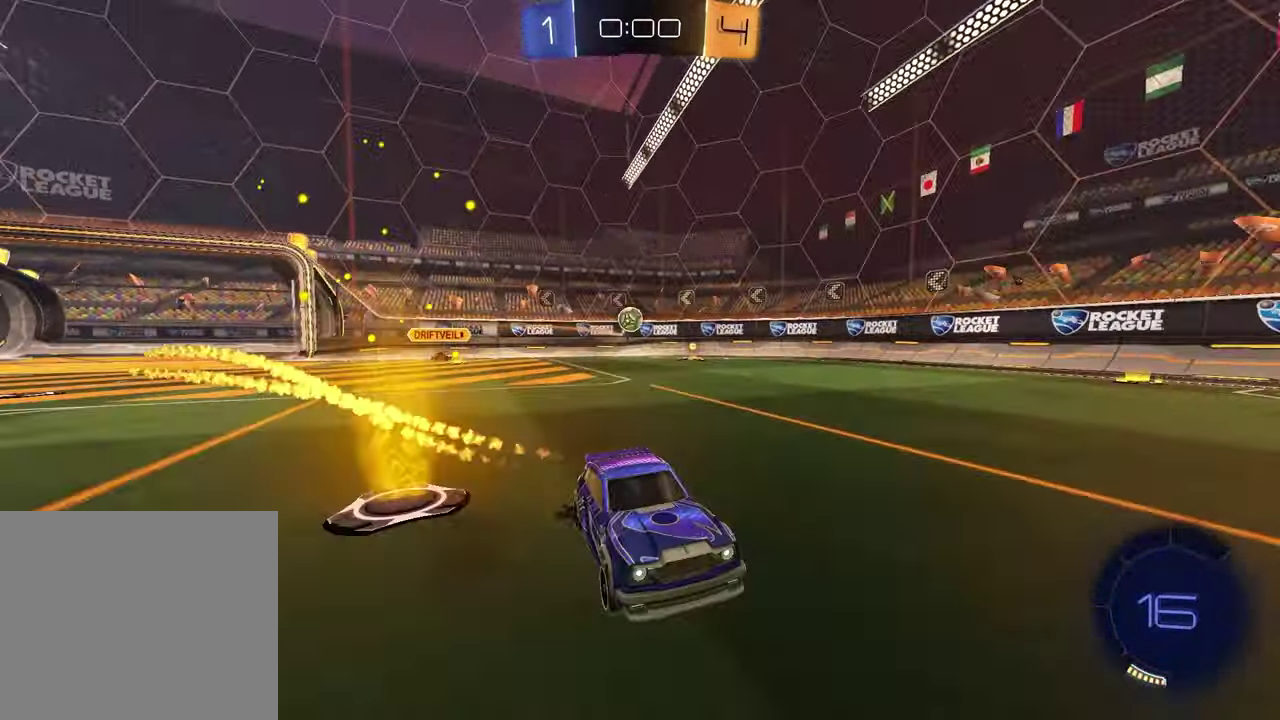
{"buttons": ["R2"], "left_stick": "left", "right_stick": "center", "events": [[117, "TRIANGLE", "down"], [167, "L1", "up"], [217, "TRIANGLE", "up"], [233, "R1", "up"], [233, "left_stick", "left"], [417, "left_stick", "center"], [500, "left_stick", "left"]]}
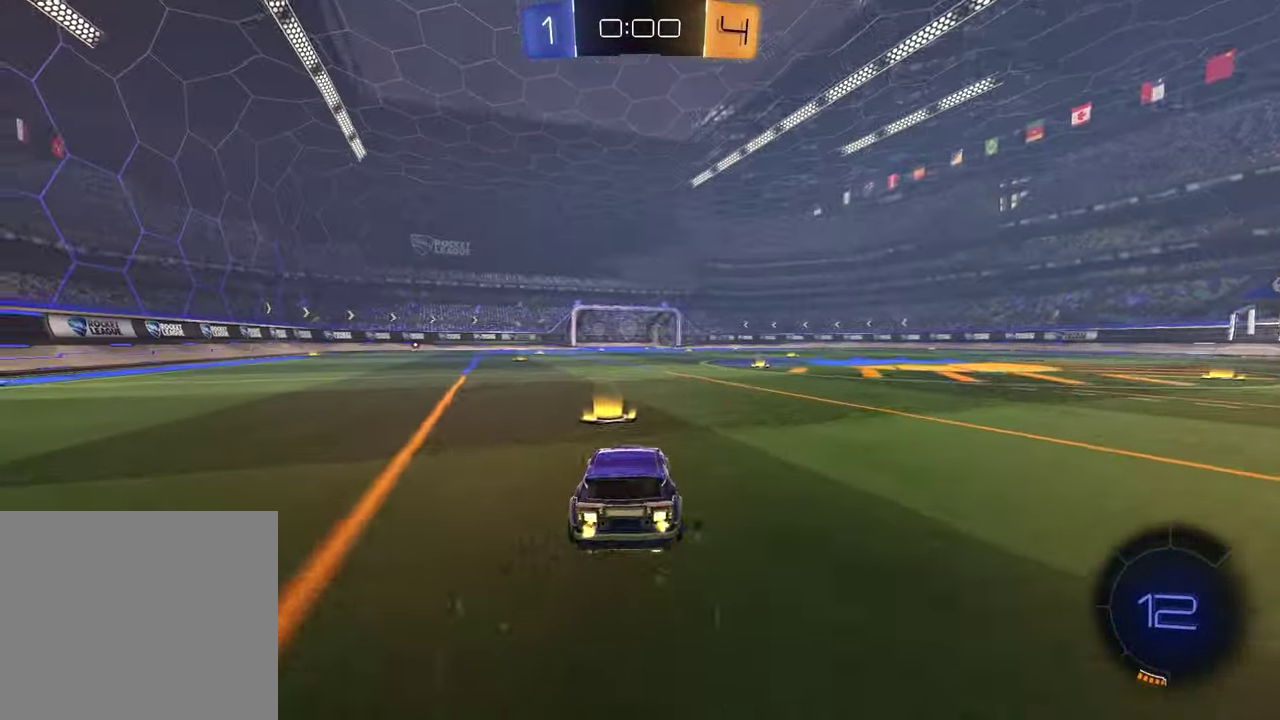
{"buttons": ["R1", "R2"], "left_stick": "center", "right_stick": "center", "events": [[133, "TRIANGLE", "down"], [233, "TRIANGLE", "up"], [333, "R1", "down"], [467, "left_stick", "center"]]}
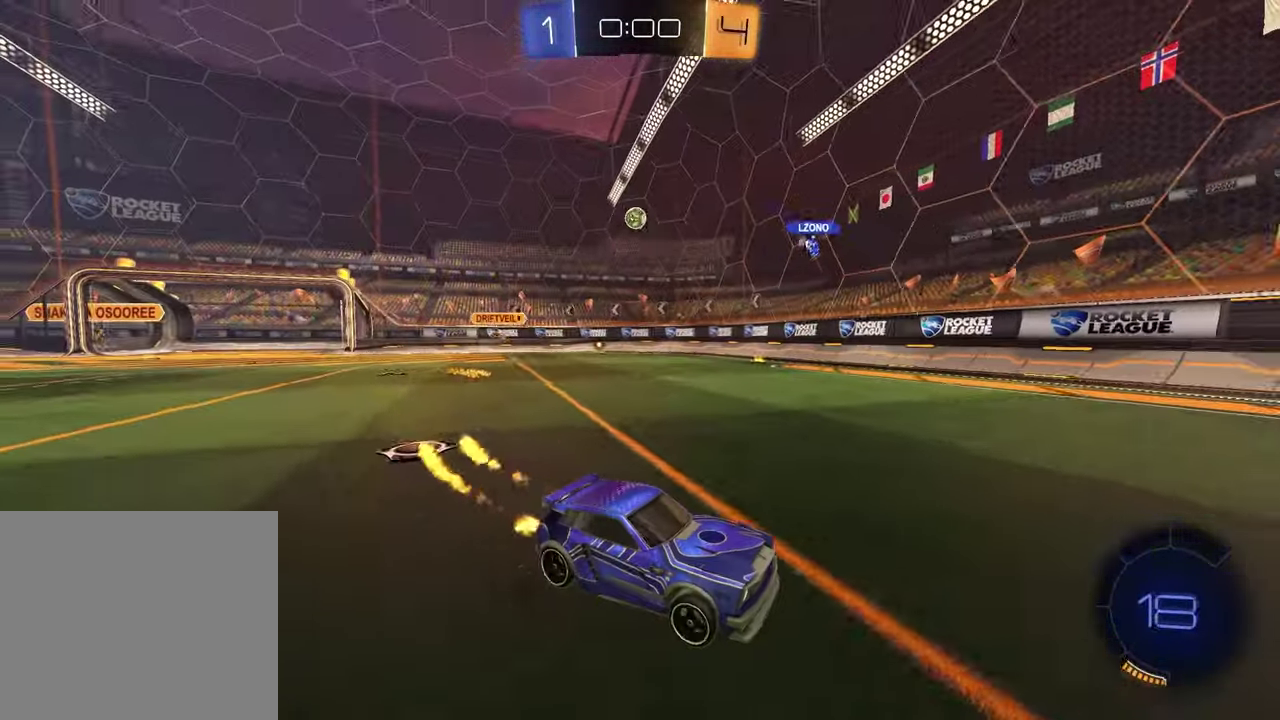
{"buttons": ["R2"], "left_stick": "center", "right_stick": "center", "events": [[133, "R1", "up"], [233, "left_stick", "left"], [383, "left_stick", "center"]]}
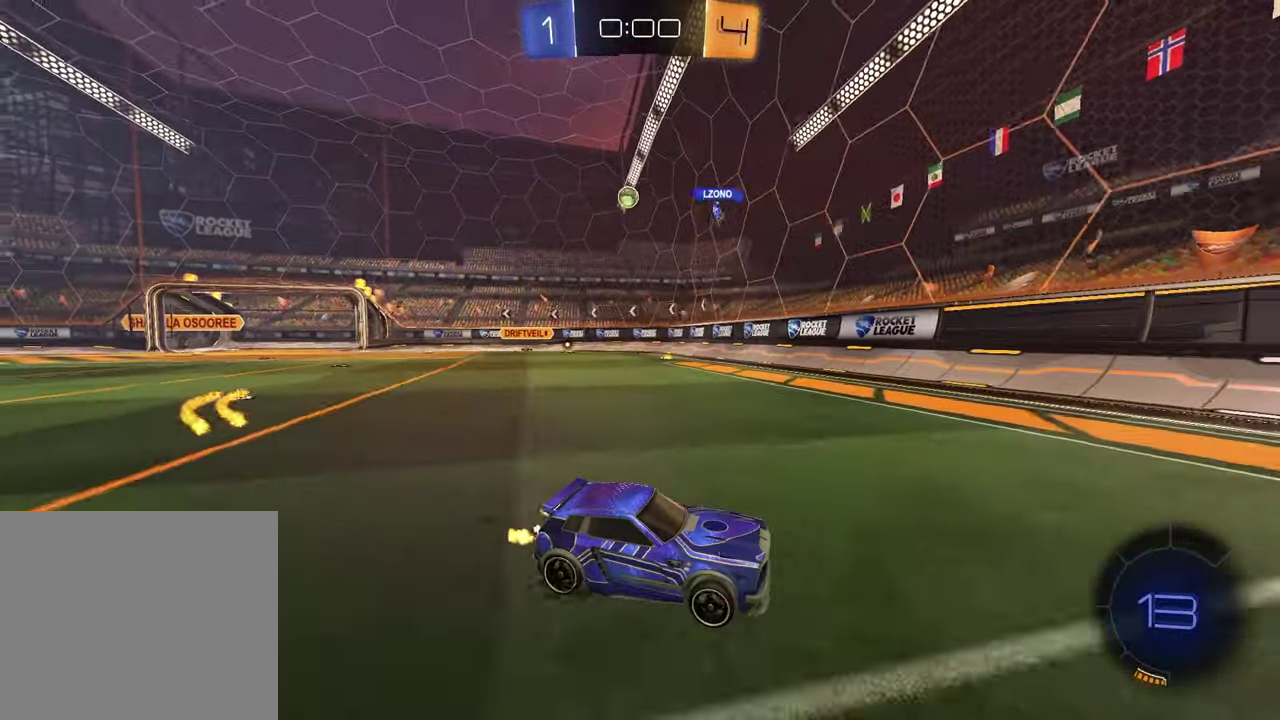
{"buttons": ["R2"], "left_stick": "left", "right_stick": "center", "events": [[33, "R2", "up"], [117, "left_stick", "left"], [133, "L1", "down"], [333, "L1", "up"], [333, "R2", "down"]]}
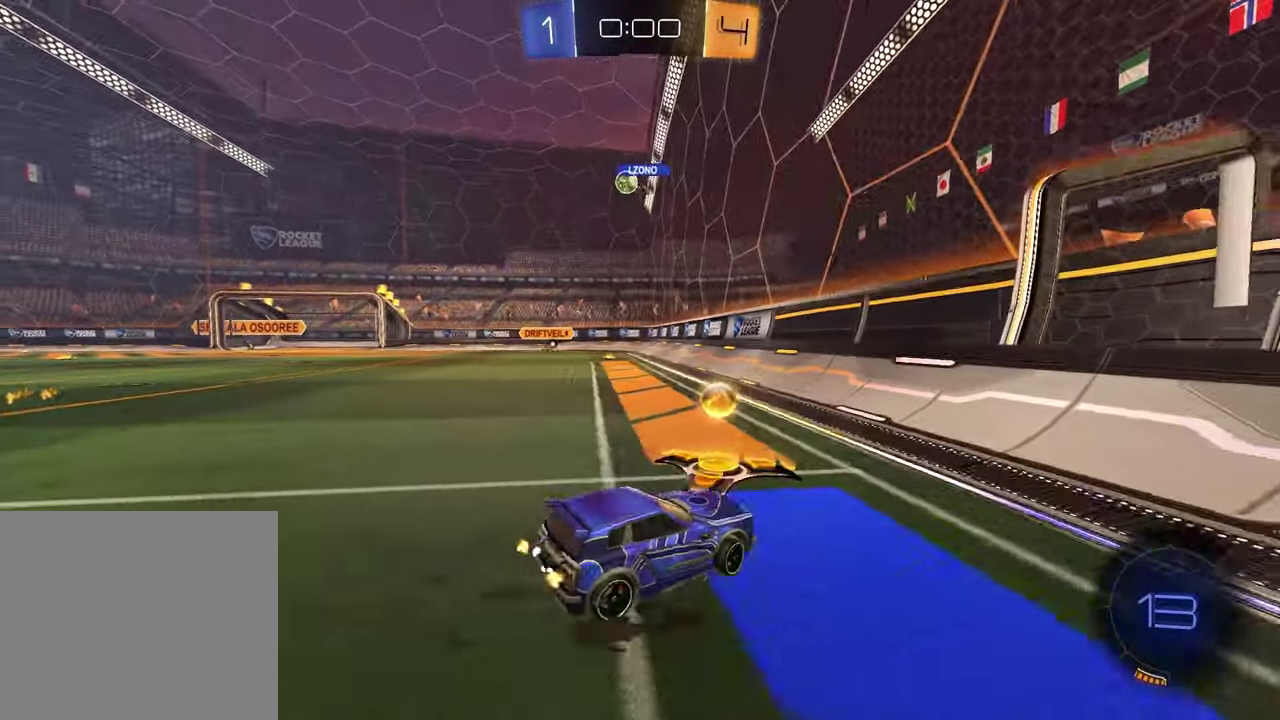
{"buttons": ["R2"], "left_stick": "left", "right_stick": "center", "events": []}
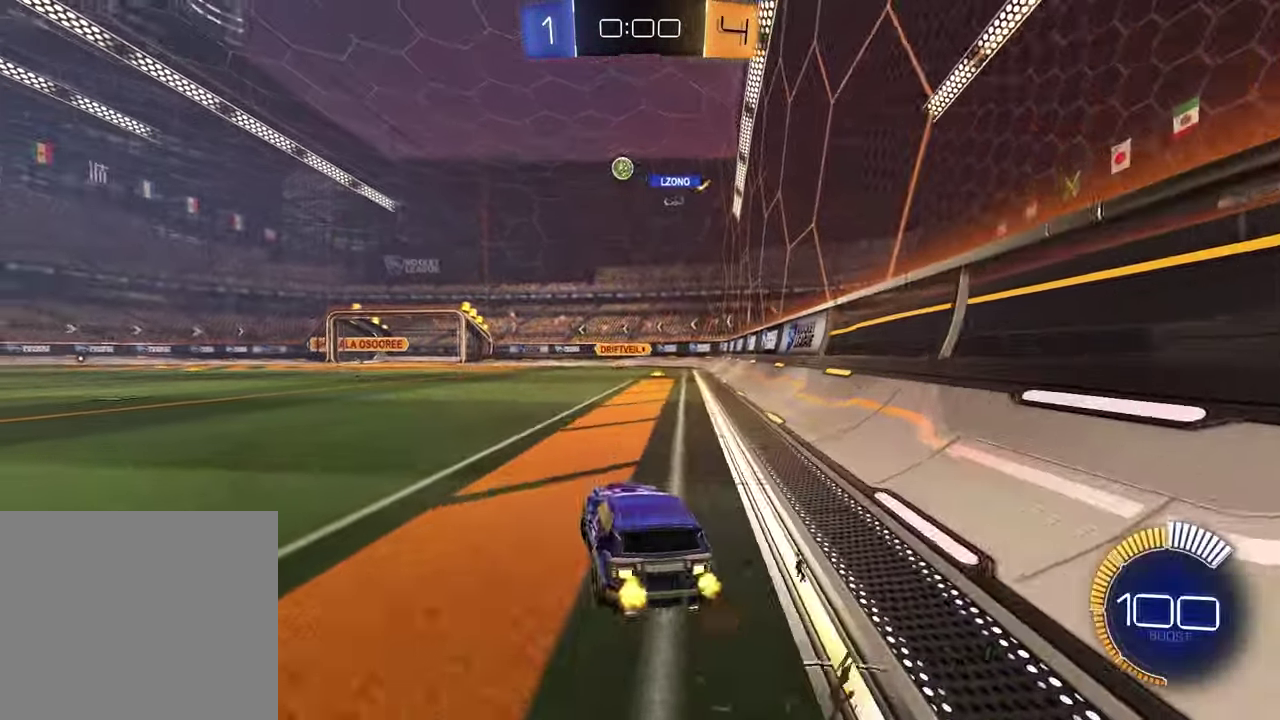
{"buttons": ["R1", "R2"], "left_stick": "center", "right_stick": "center", "events": [[183, "left_stick", "center"], [233, "R1", "down"]]}
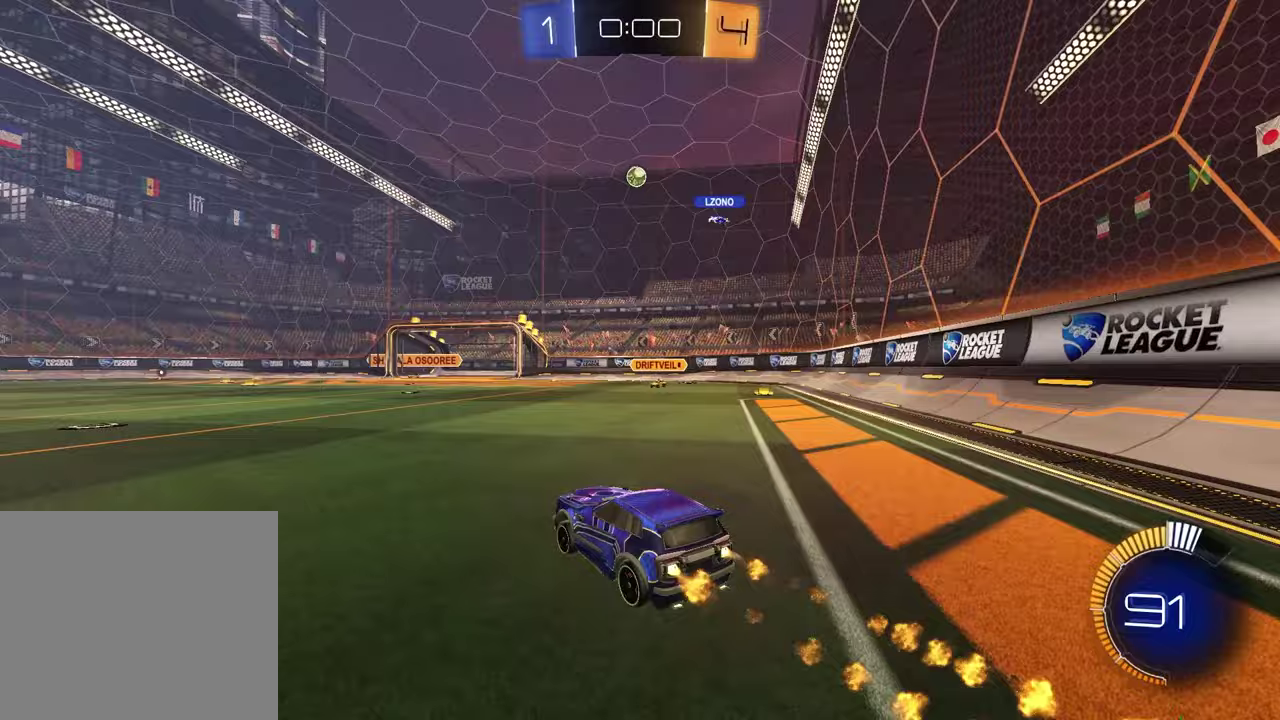
{"buttons": ["R1", "R2"], "left_stick": "center", "right_stick": "center", "events": []}
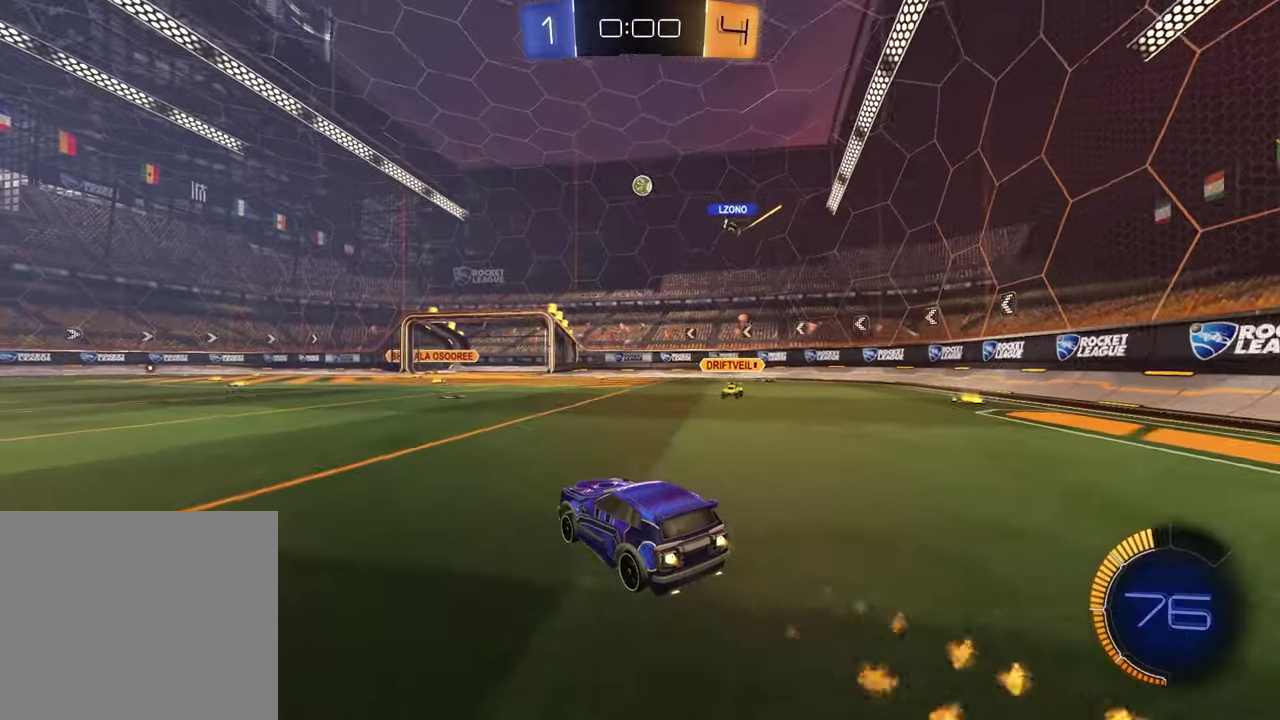
{"buttons": ["R2"], "left_stick": "center", "right_stick": "center", "events": [[250, "left_stick", "down-left"], [367, "left_stick", "center"], [417, "R1", "up"]]}
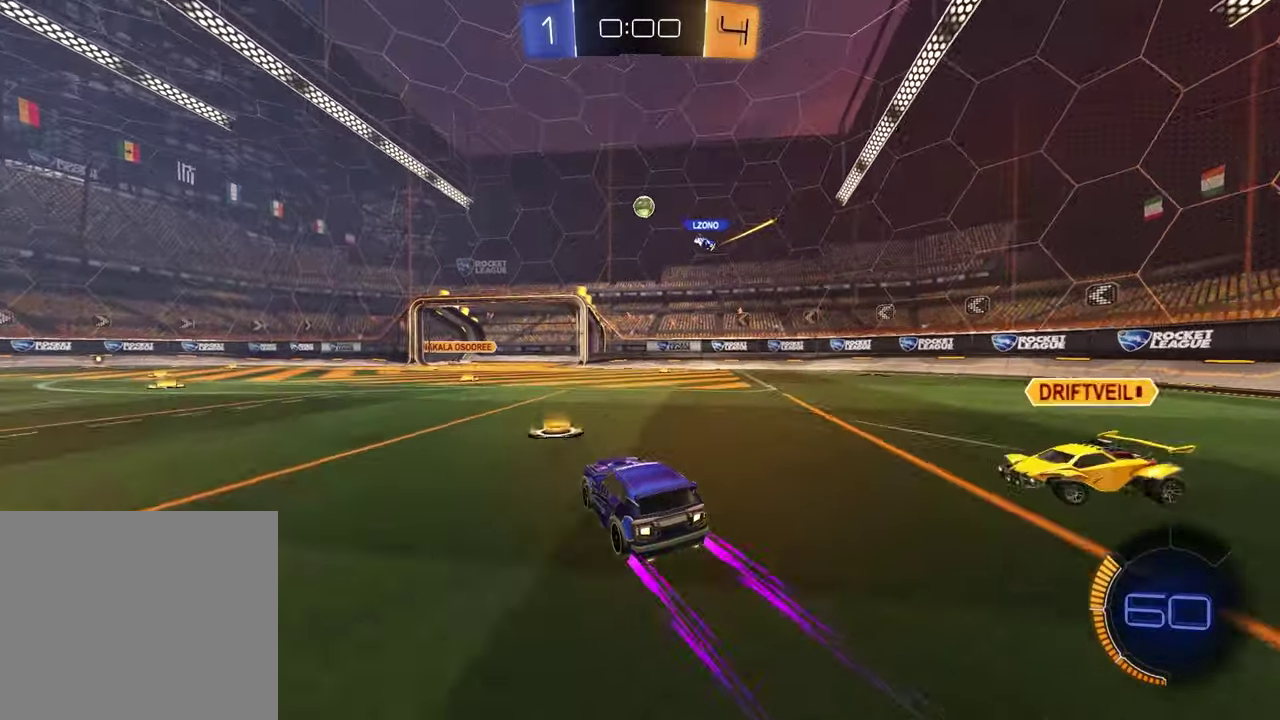
{"buttons": ["R2"], "left_stick": "center", "right_stick": "center", "events": []}
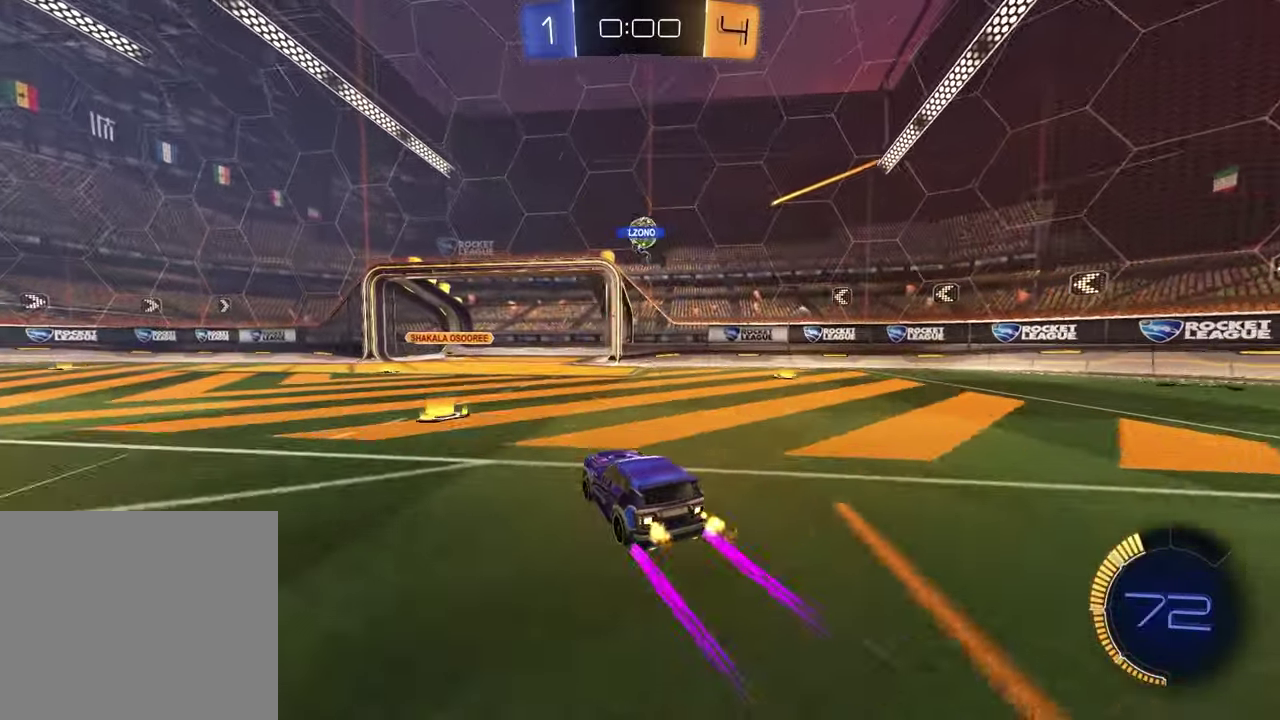
{"buttons": [], "left_stick": "center", "right_stick": "center", "events": [[317, "left_stick", "right"], [433, "left_stick", "center"], [450, "R2", "up"]]}